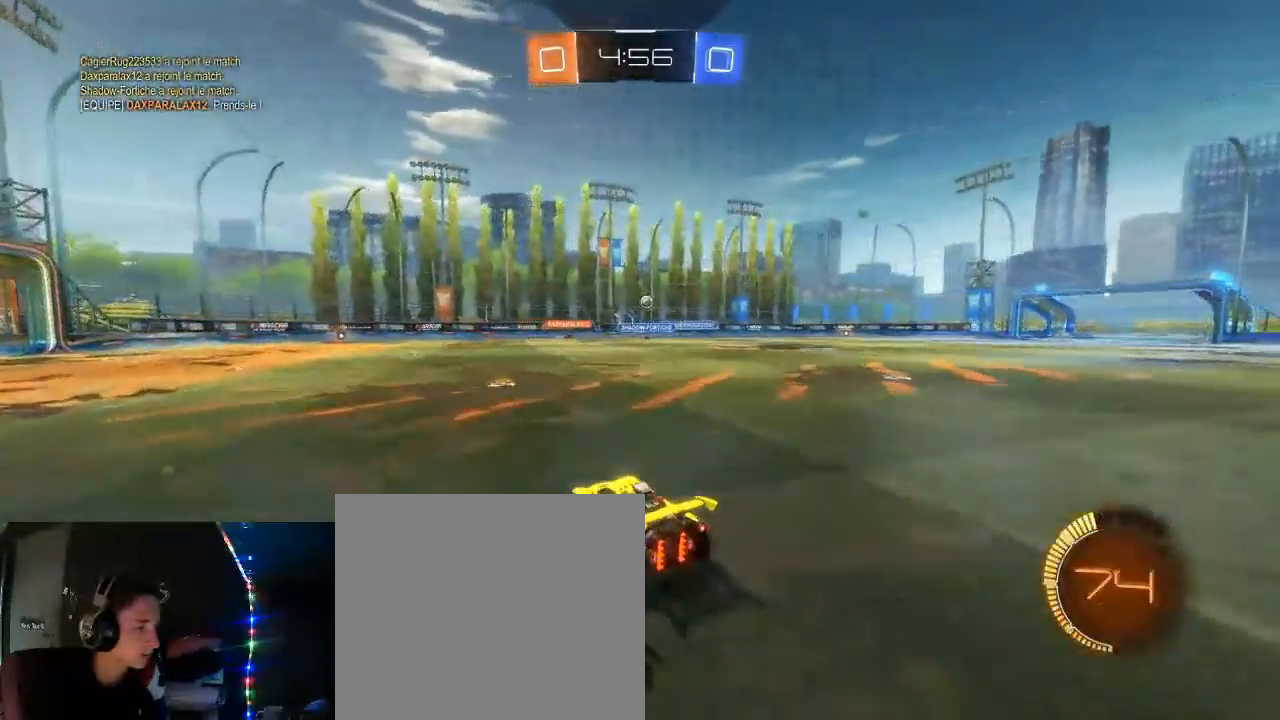
Gameplay with a controller (Xbox layout); each line is a JSON object with the inputs held at the frame after it. "events" lists button and stick changes between this image and that frame as [ms after this image, input, new state], when the widget could be followed in between.
{"buttons": ["R2"], "left_stick": "right", "right_stick": "center", "events": [[33, "left_stick", "right"], [133, "left_stick", "center"], [200, "left_stick", "left"], [317, "left_stick", "center"], [450, "left_stick", "right"]]}
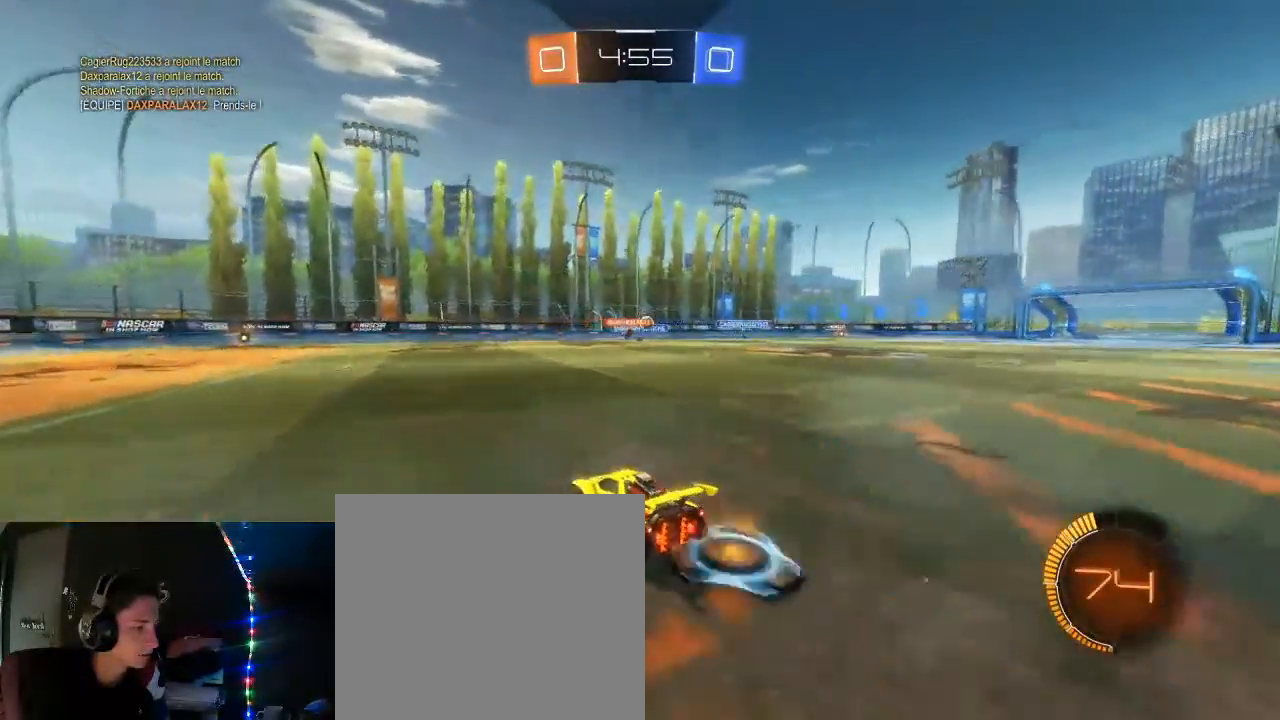
{"buttons": ["R2"], "left_stick": "center", "right_stick": "center", "events": [[400, "left_stick", "center"]]}
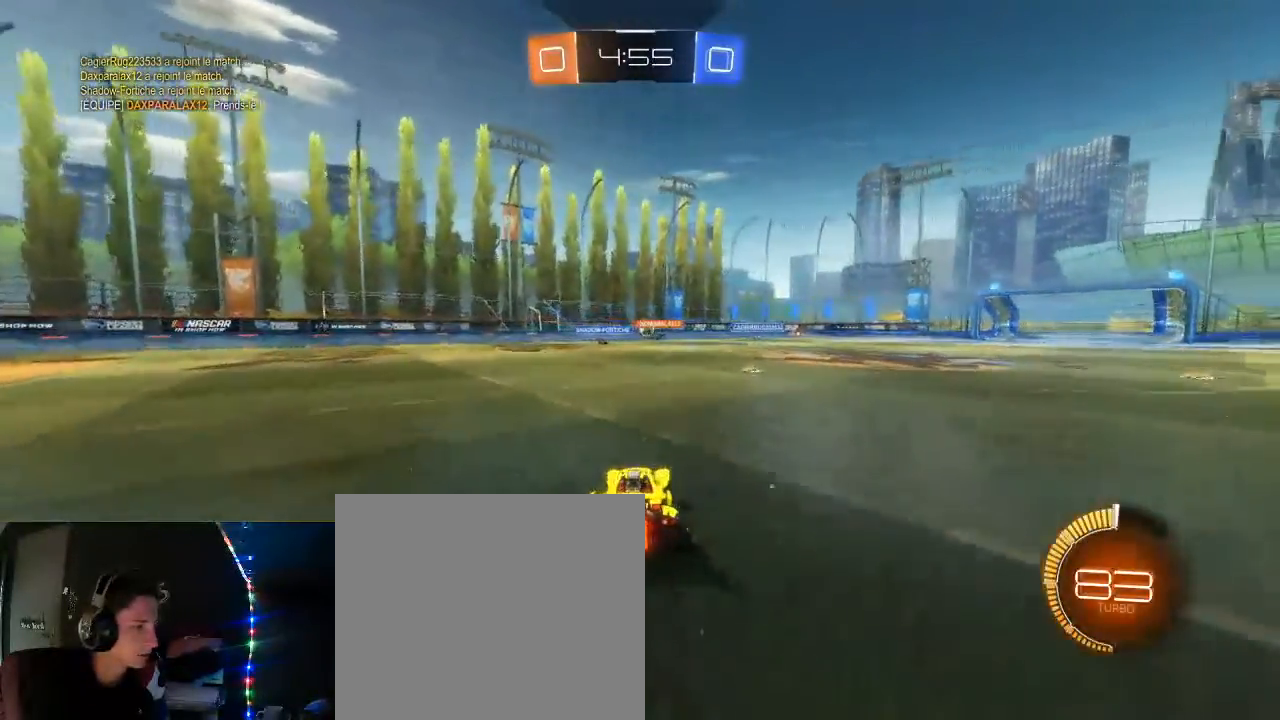
{"buttons": ["R2"], "left_stick": "right", "right_stick": "center", "events": [[17, "left_stick", "right"], [167, "left_stick", "center"], [333, "left_stick", "right"]]}
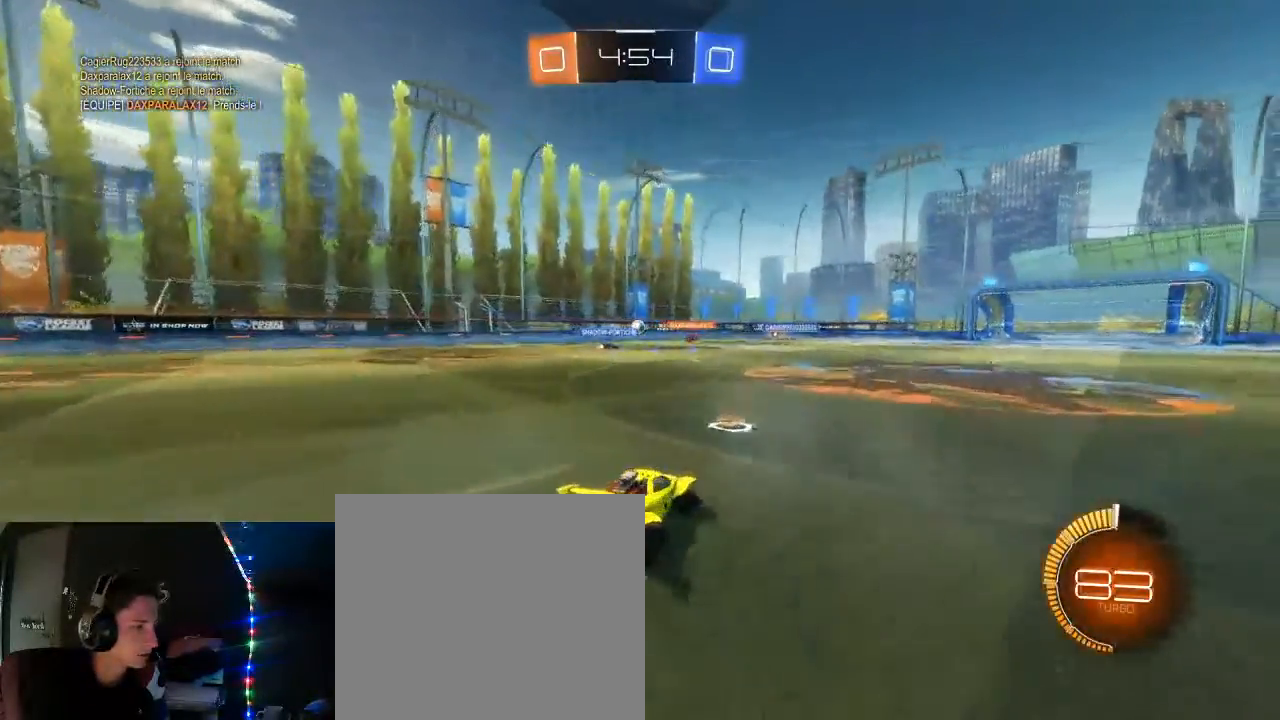
{"buttons": ["R2"], "left_stick": "center", "right_stick": "center", "events": [[17, "left_stick", "center"], [33, "L2", "down"], [67, "left_stick", "left"], [150, "L2", "up"], [483, "left_stick", "center"]]}
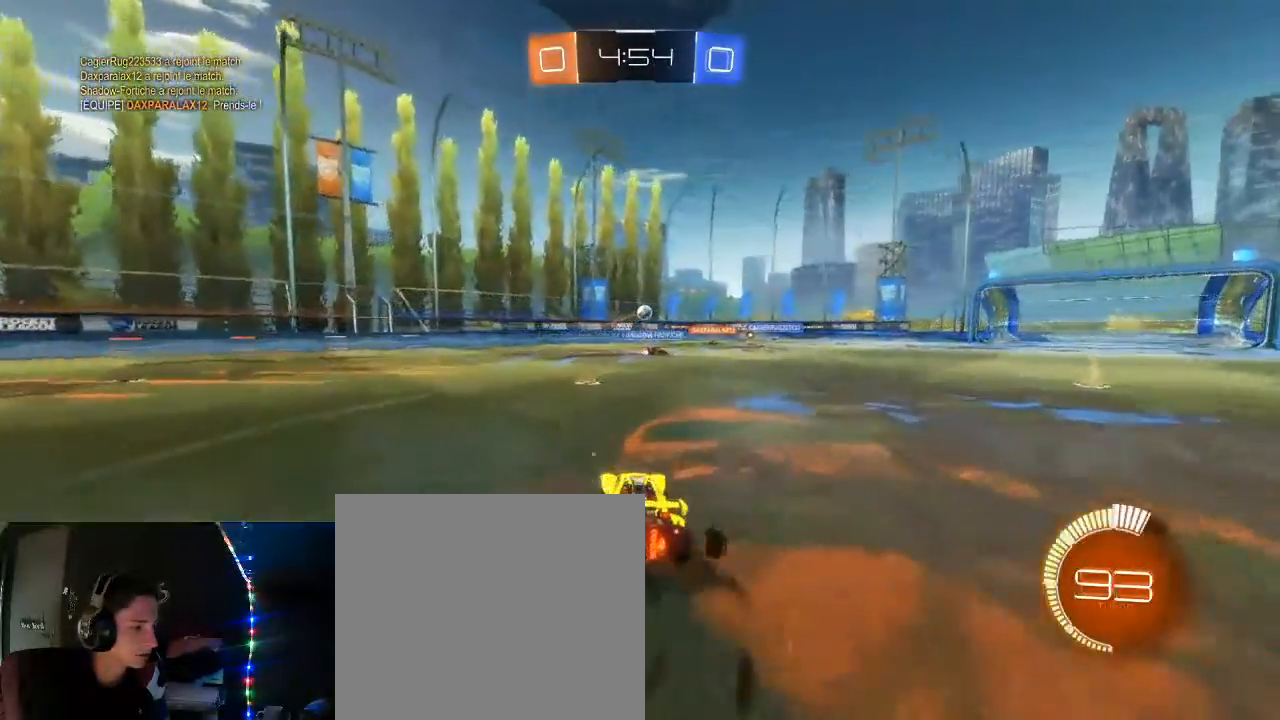
{"buttons": ["R2"], "left_stick": "left", "right_stick": "center", "events": [[83, "left_stick", "right"], [283, "left_stick", "center"], [333, "left_stick", "left"]]}
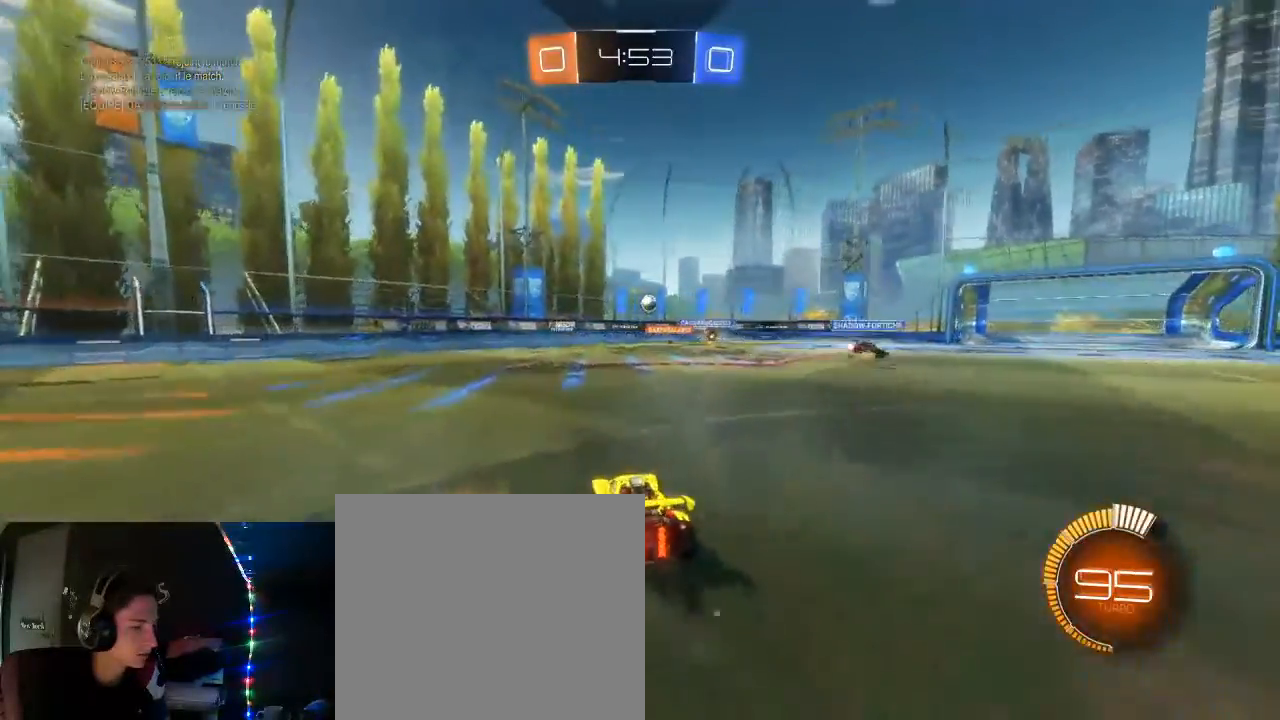
{"buttons": ["R2"], "left_stick": "center", "right_stick": "center", "events": [[233, "left_stick", "right"], [450, "left_stick", "center"]]}
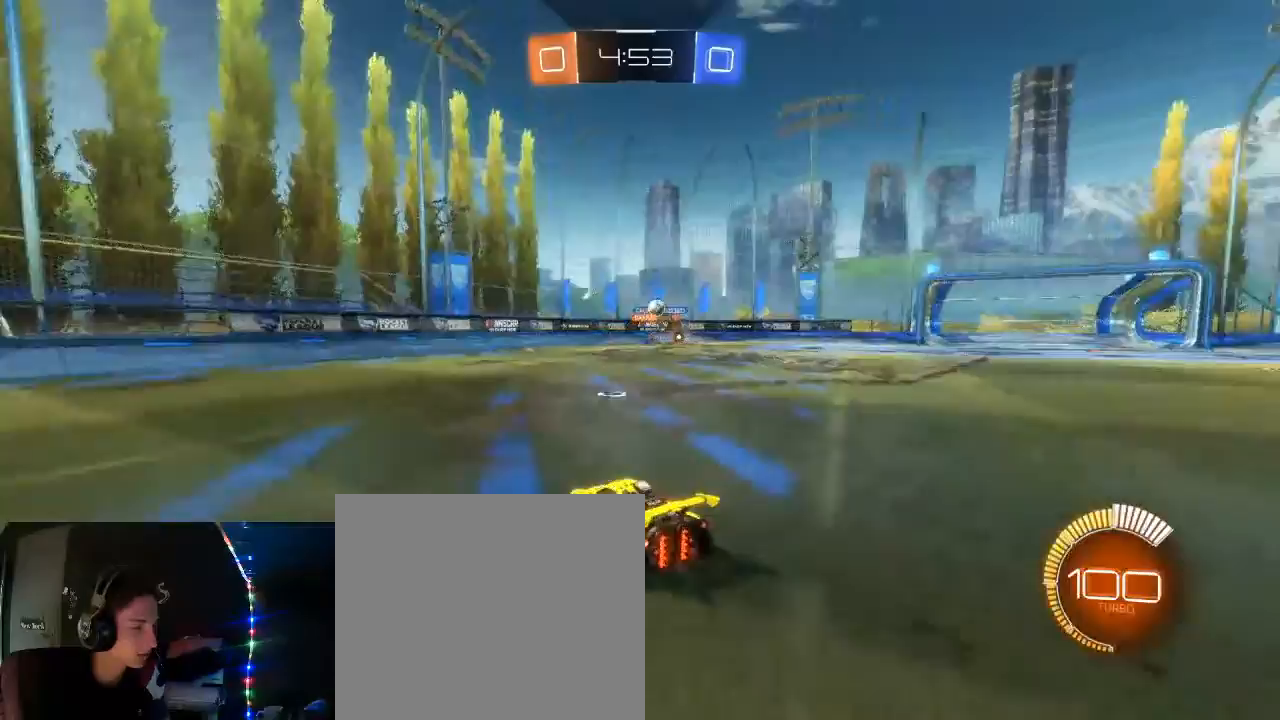
{"buttons": ["L1", "R2"], "left_stick": "right", "right_stick": "center", "events": [[50, "left_stick", "left"], [133, "left_stick", "center"], [267, "left_stick", "left"], [383, "left_stick", "right"], [483, "L1", "down"]]}
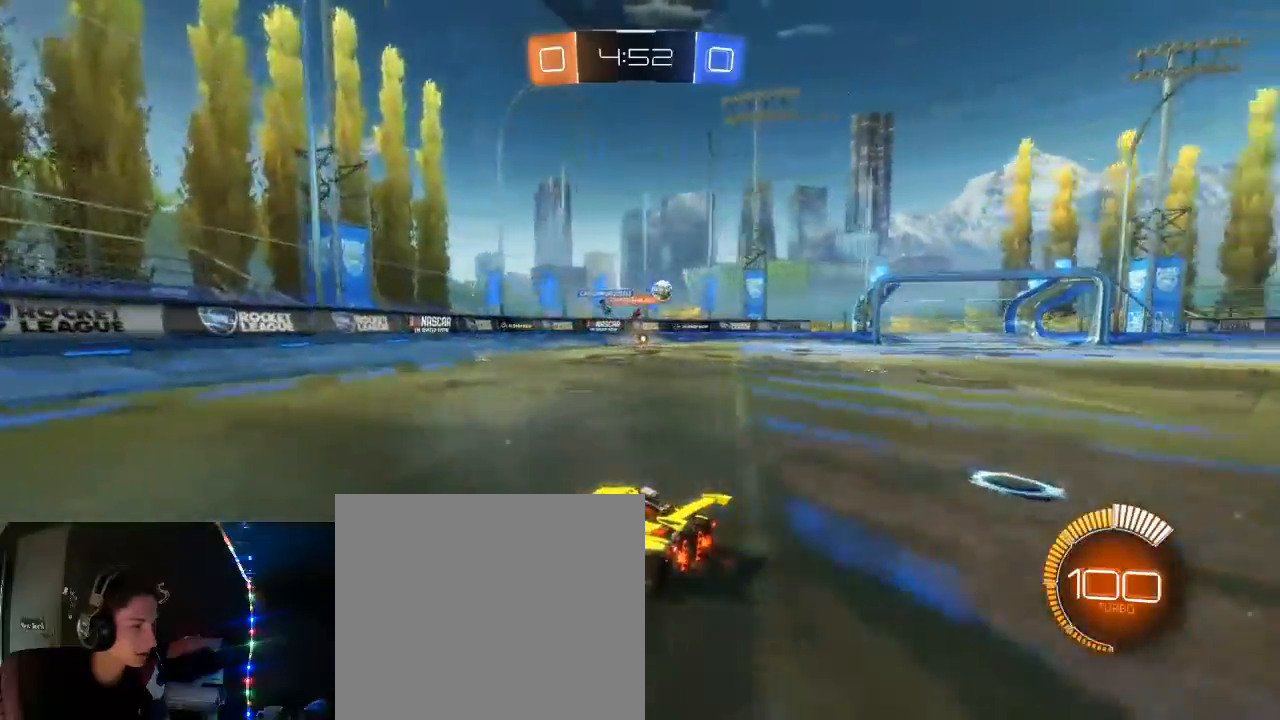
{"buttons": ["B", "R2"], "left_stick": "right", "right_stick": "center", "events": [[67, "L1", "up"], [117, "B", "down"], [200, "B", "up"], [267, "B", "down"]]}
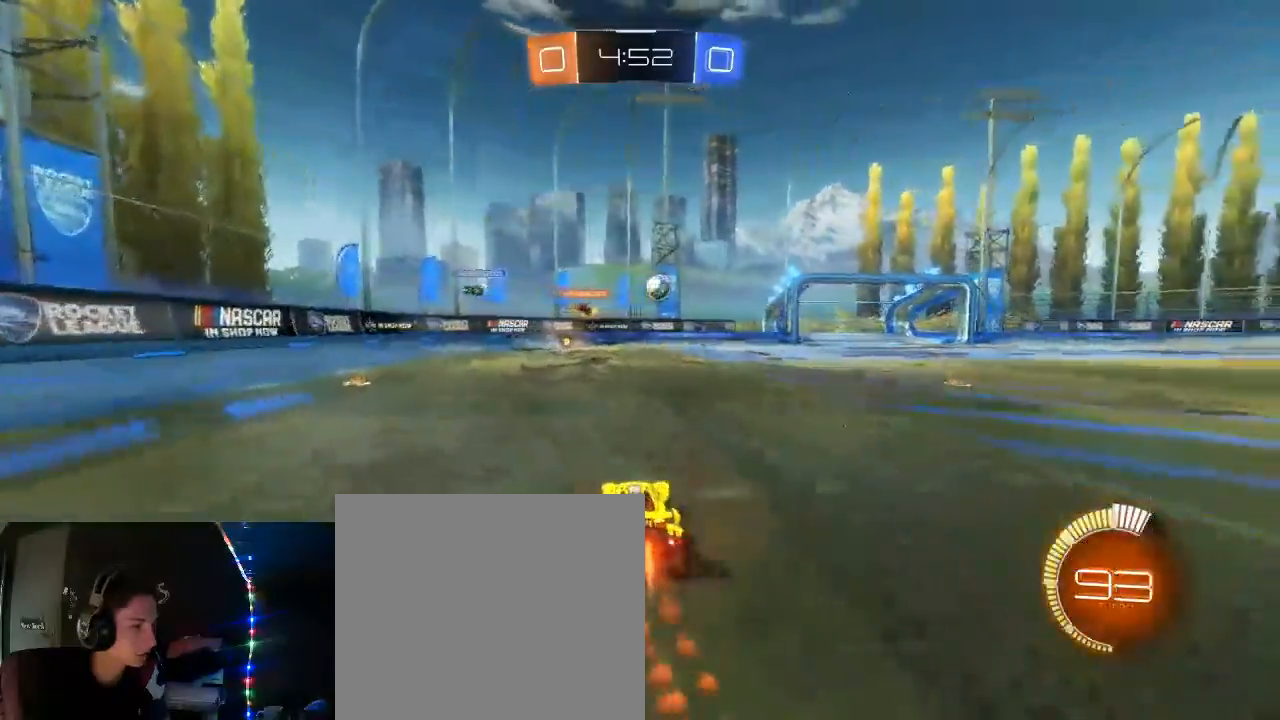
{"buttons": ["B", "R2"], "left_stick": "center", "right_stick": "center", "events": [[133, "left_stick", "center"], [300, "left_stick", "right"], [400, "left_stick", "center"]]}
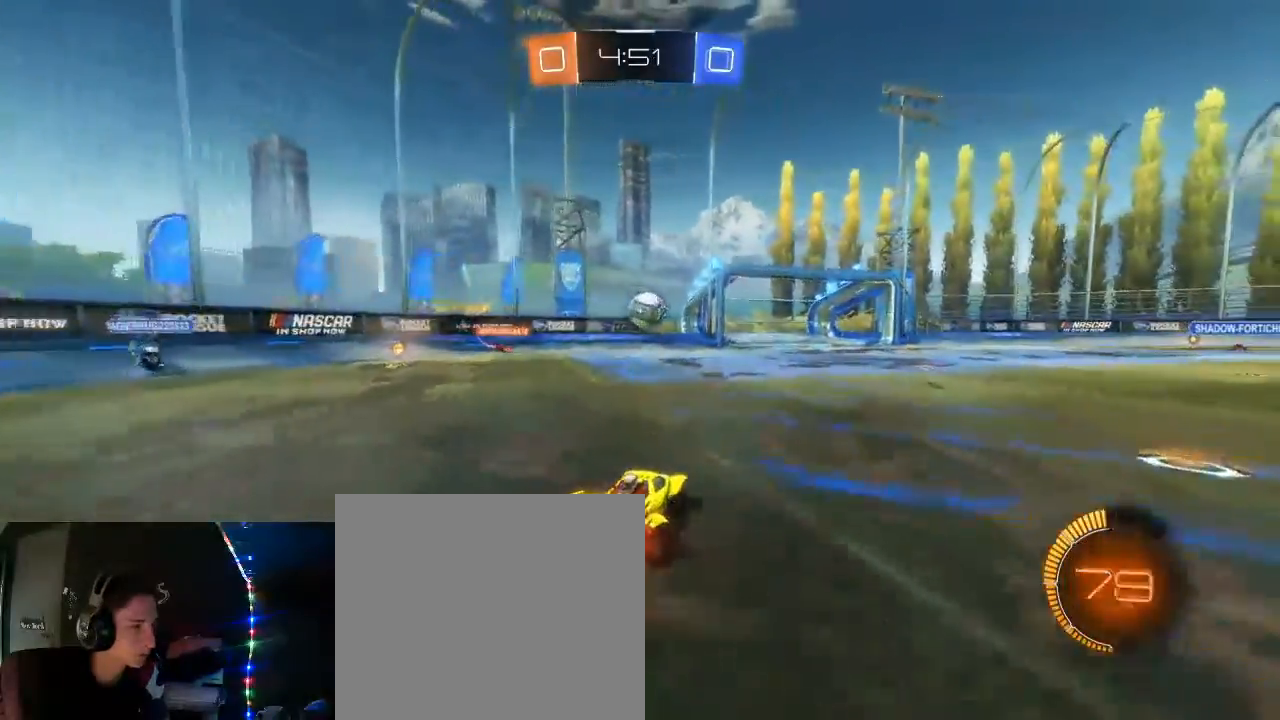
{"buttons": ["L1", "R2"], "left_stick": "up-right", "right_stick": "center", "events": [[67, "A", "down"], [67, "left_stick", "down"], [217, "A", "up"], [233, "L1", "down"], [283, "left_stick", "right"], [333, "B", "up"], [383, "left_stick", "up-right"]]}
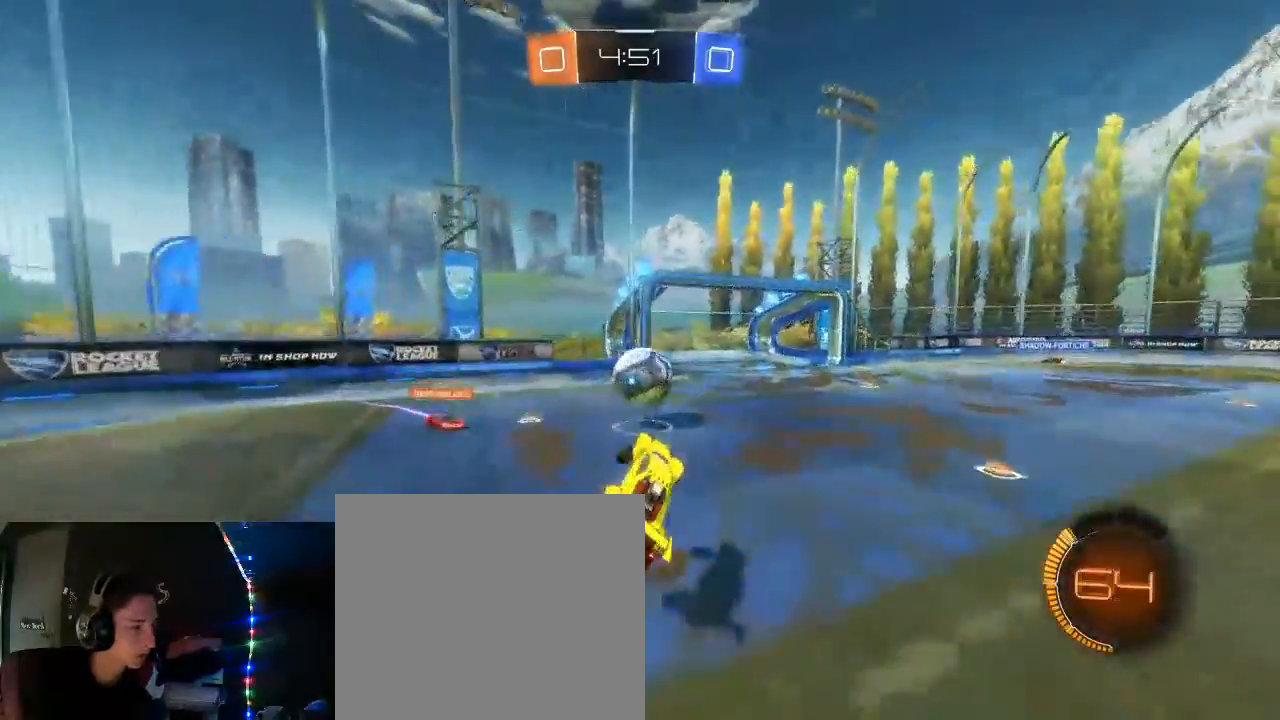
{"buttons": ["B", "L1", "R2"], "left_stick": "up-right", "right_stick": "center", "events": [[33, "B", "down"], [133, "L3", "down"], [150, "A", "down"], [300, "A", "up"], [450, "L3", "up"]]}
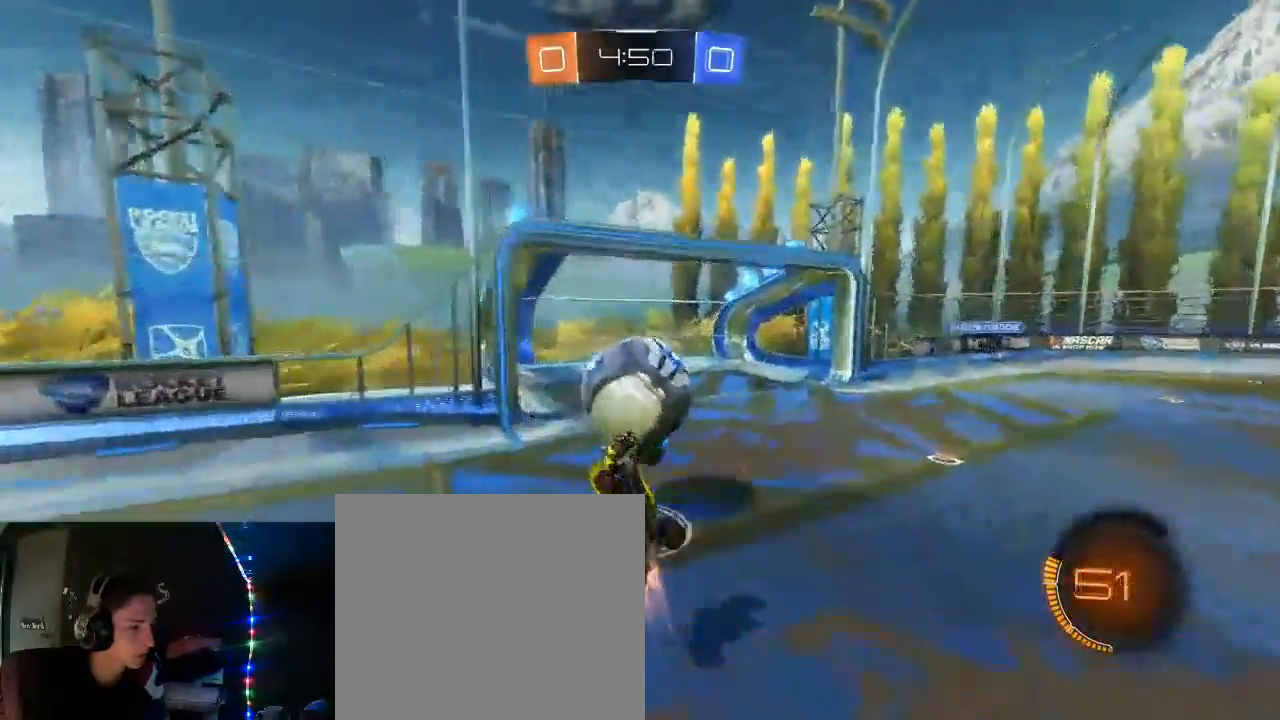
{"buttons": ["L1", "R2"], "left_stick": "center", "right_stick": "center", "events": [[133, "B", "up"], [233, "left_stick", "left"], [500, "left_stick", "center"]]}
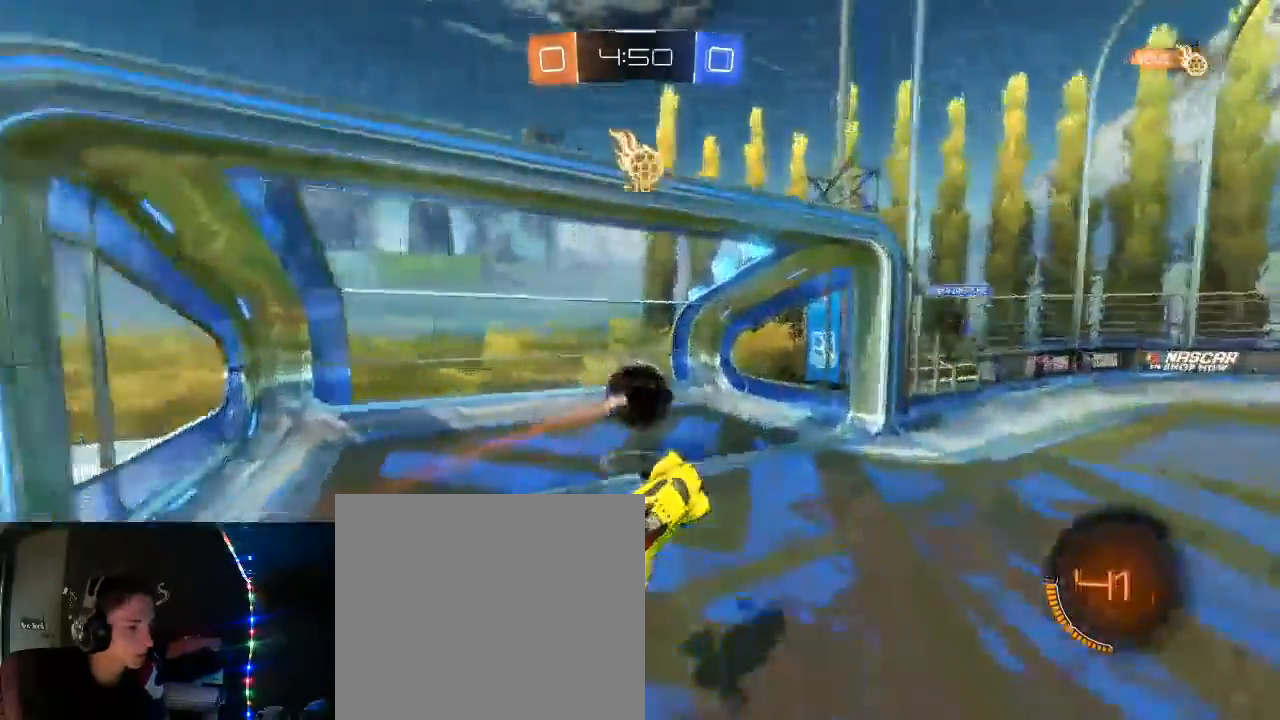
{"buttons": [], "left_stick": "center", "right_stick": "center"}
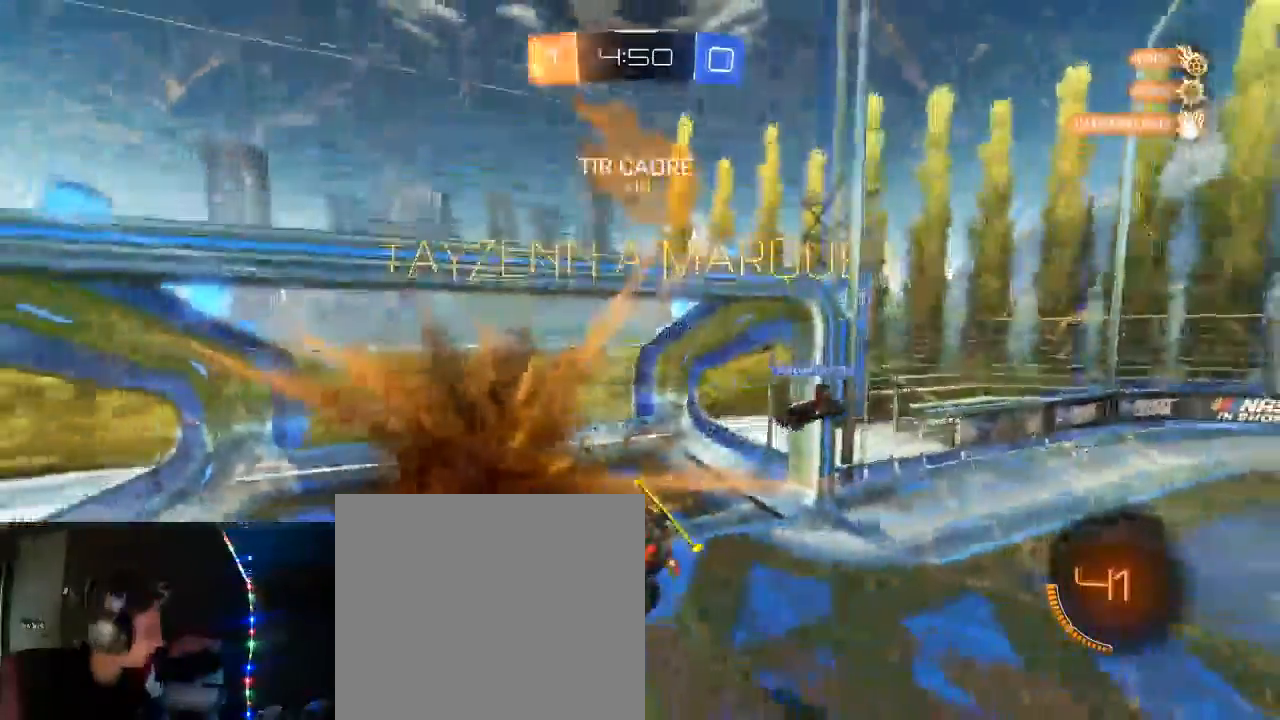
{"buttons": [], "left_stick": "down-left", "right_stick": "center", "events": [[300, "left_stick", "left"], [500, "left_stick", "down-left"]]}
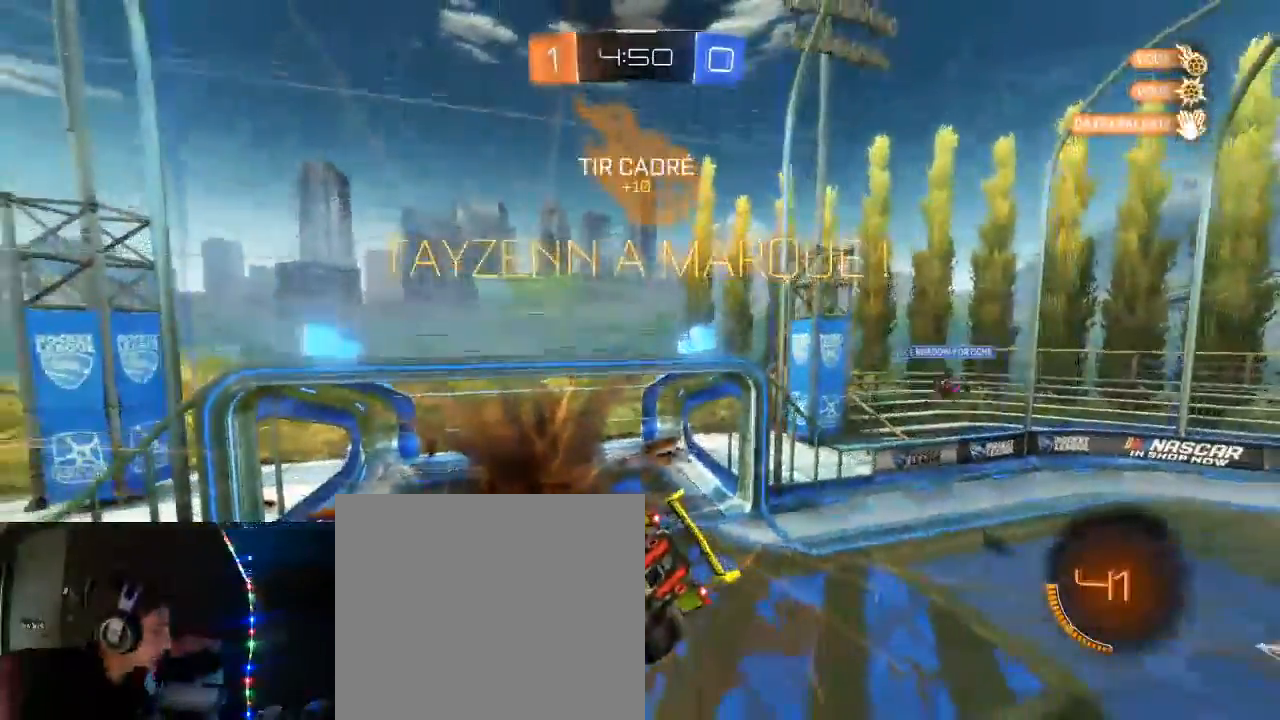
{"buttons": ["L1"], "left_stick": "down-right", "right_stick": "center", "events": [[200, "left_stick", "down-right"], [250, "L1", "down"]]}
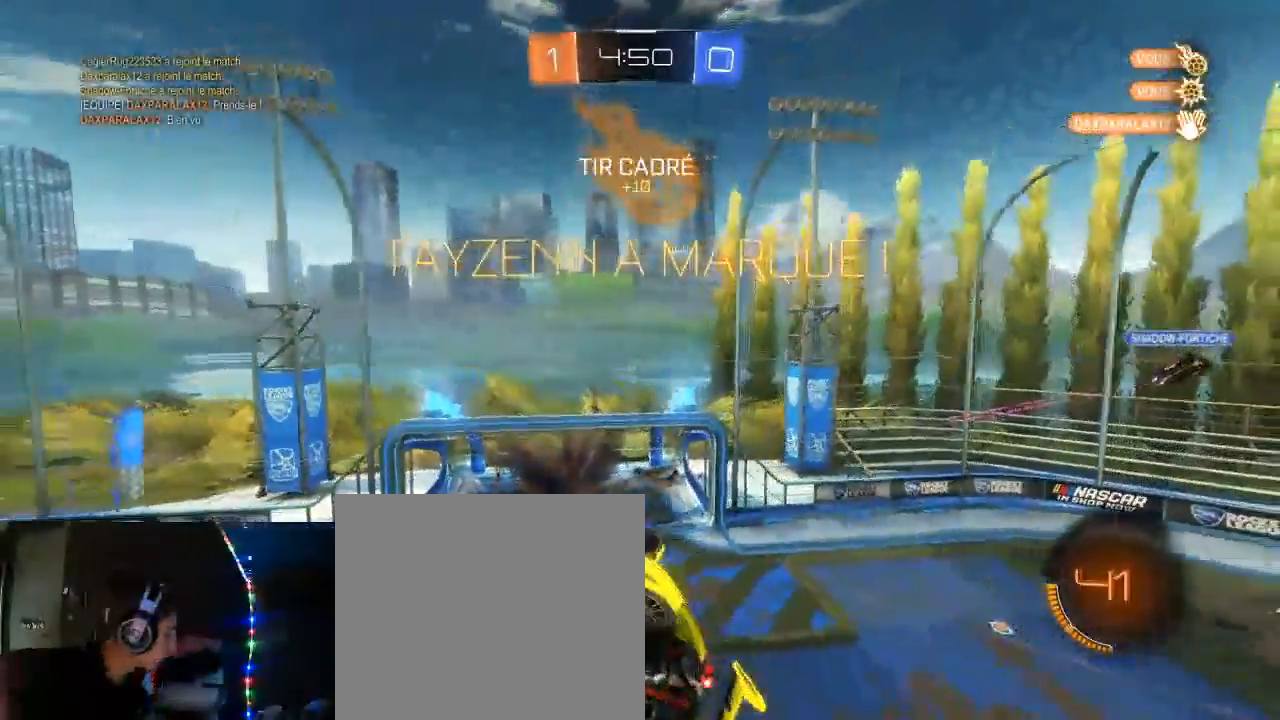
{"buttons": [], "left_stick": "down", "right_stick": "center", "events": [[33, "B", "down"], [133, "B", "up"], [217, "B", "down"], [333, "left_stick", "down"], [350, "B", "up"], [467, "L1", "up"]]}
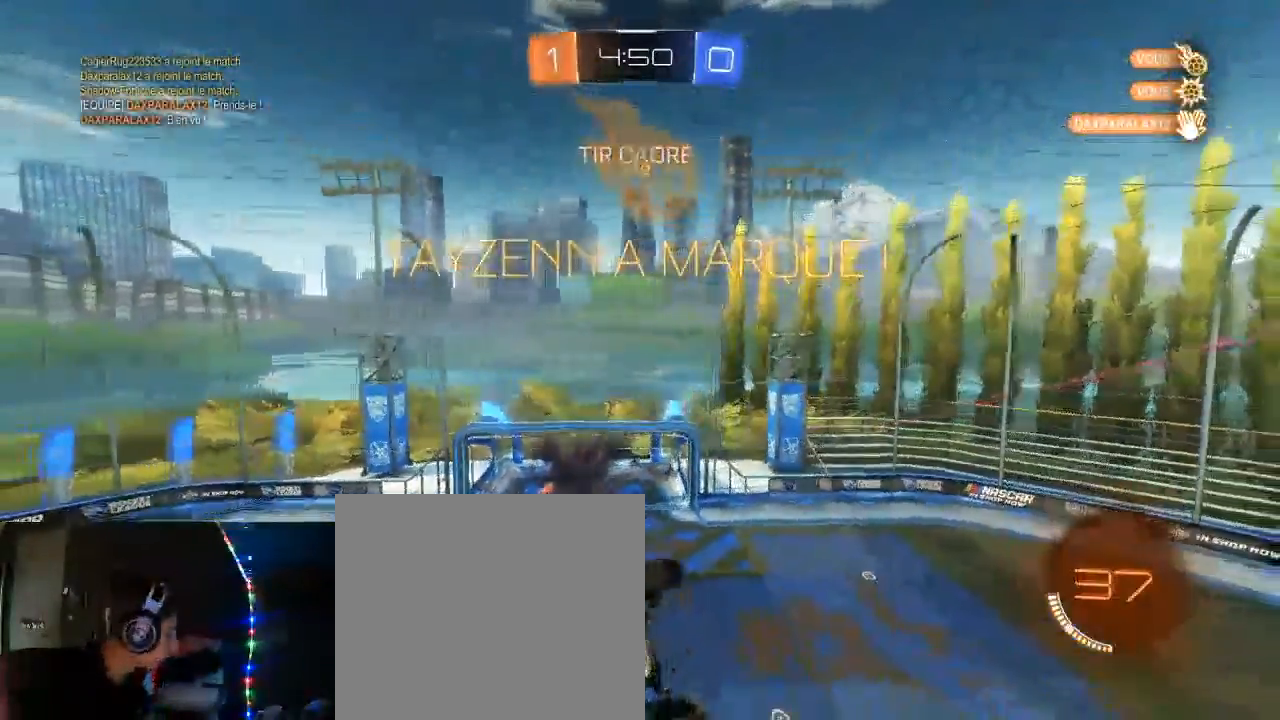
{"buttons": ["Y", "L1"], "left_stick": "right", "right_stick": "center", "events": [[283, "R1", "down"], [317, "left_stick", "down-right"], [350, "R1", "up"], [350, "Y", "down"], [367, "L1", "down"], [417, "left_stick", "right"]]}
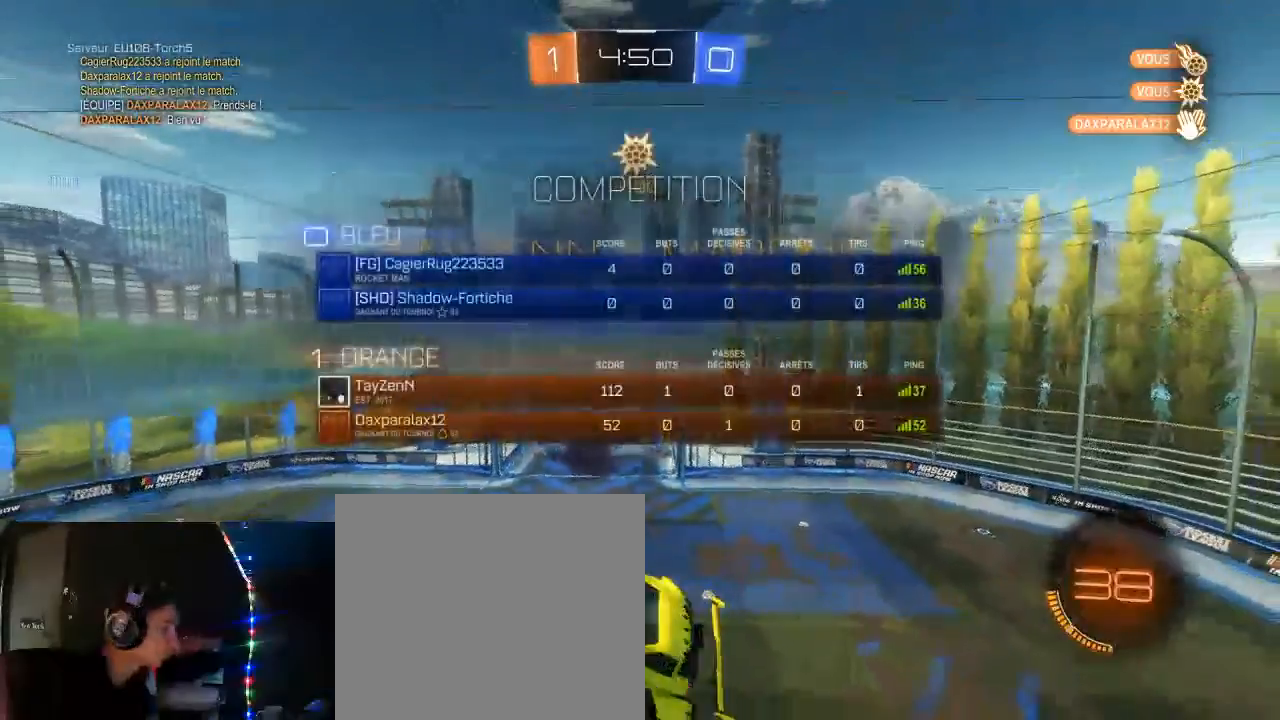
{"buttons": ["B", "Y", "L1", "R2"], "left_stick": "right", "right_stick": "center", "events": [[33, "B", "down"], [383, "R2", "down"]]}
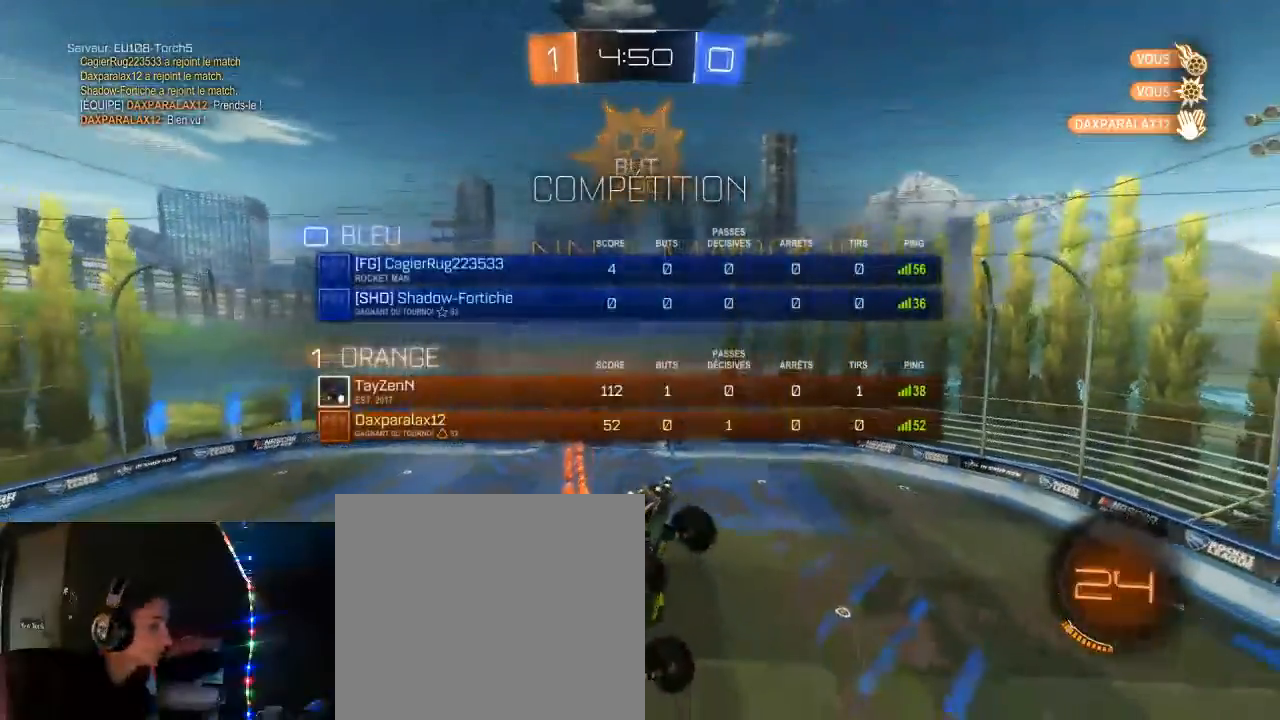
{"buttons": ["B", "Y", "L1", "R2"], "left_stick": "right", "right_stick": "center", "events": []}
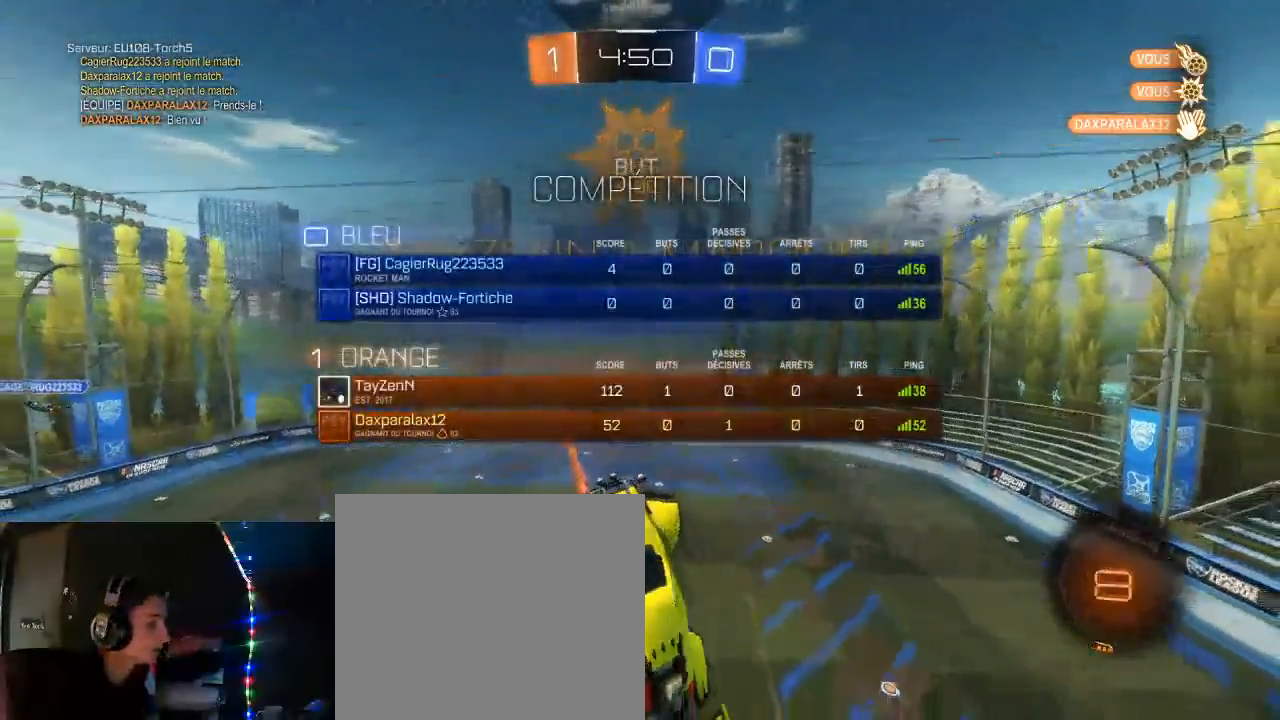
{"buttons": ["B", "Y", "L1", "R2"], "left_stick": "up", "right_stick": "center", "events": [[233, "left_stick", "up-right"], [383, "left_stick", "up"]]}
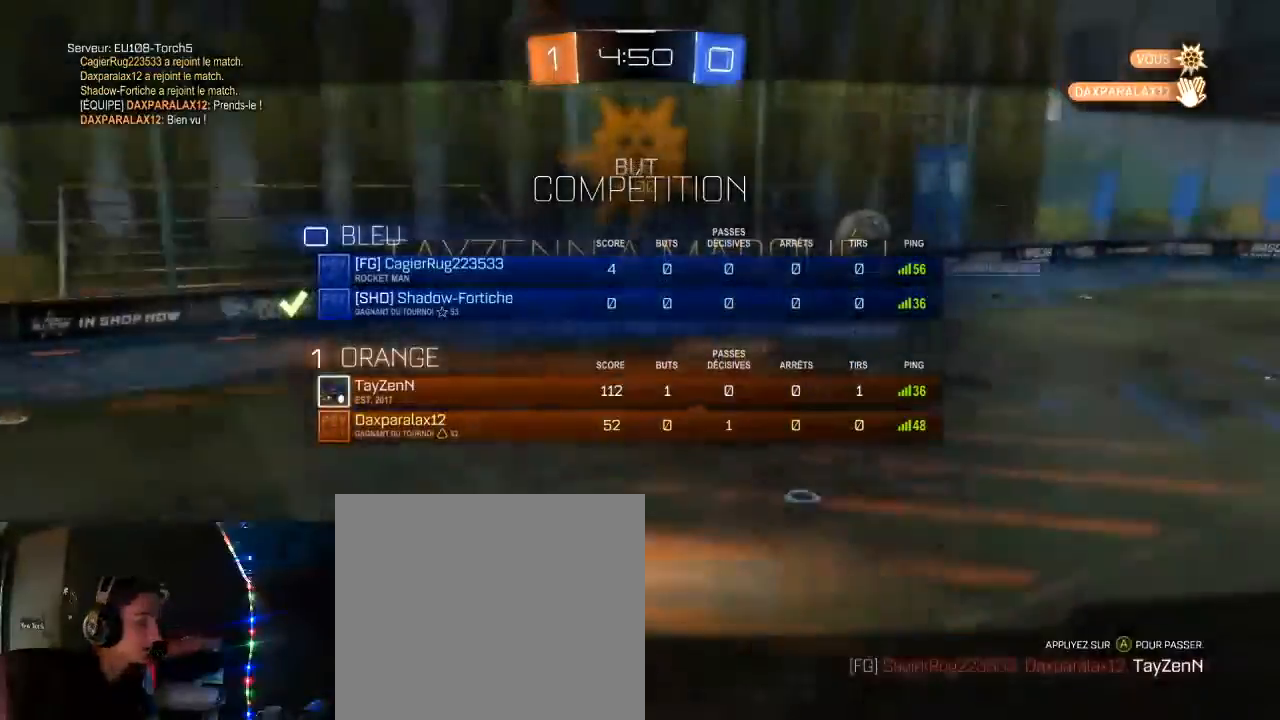
{"buttons": [], "left_stick": "center", "right_stick": "center", "events": [[17, "left_stick", "up-left"], [83, "L1", "up"], [150, "B", "up"], [150, "Y", "up"], [183, "R2", "up"], [233, "left_stick", "center"]]}
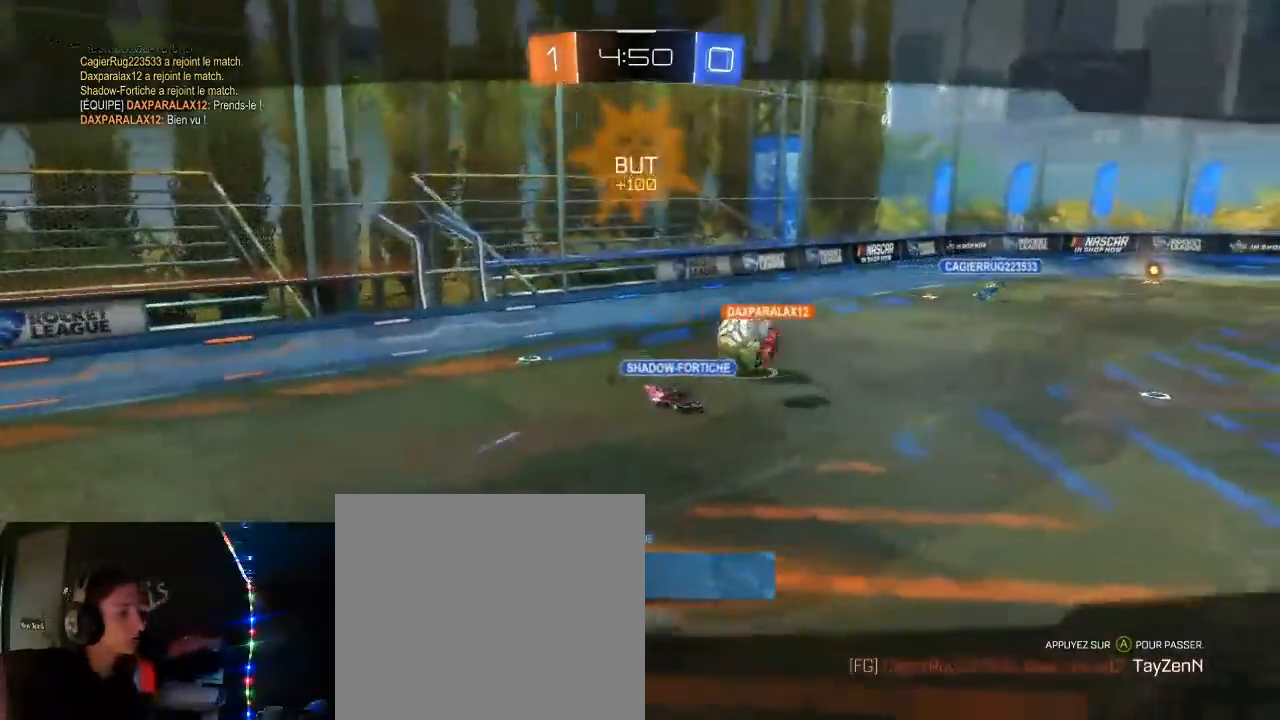
{"buttons": [], "left_stick": "center", "right_stick": "center", "events": [[267, "left_stick", "right"], [417, "left_stick", "center"]]}
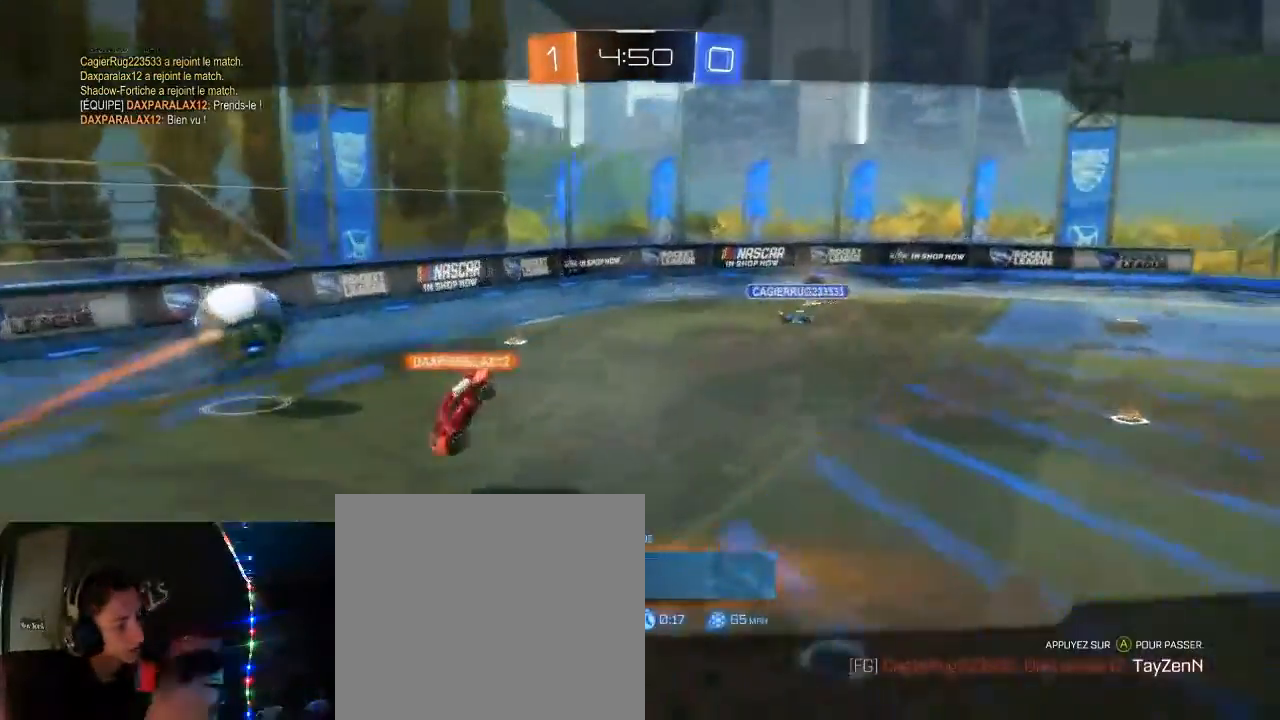
{"buttons": [], "left_stick": "center", "right_stick": "center", "events": []}
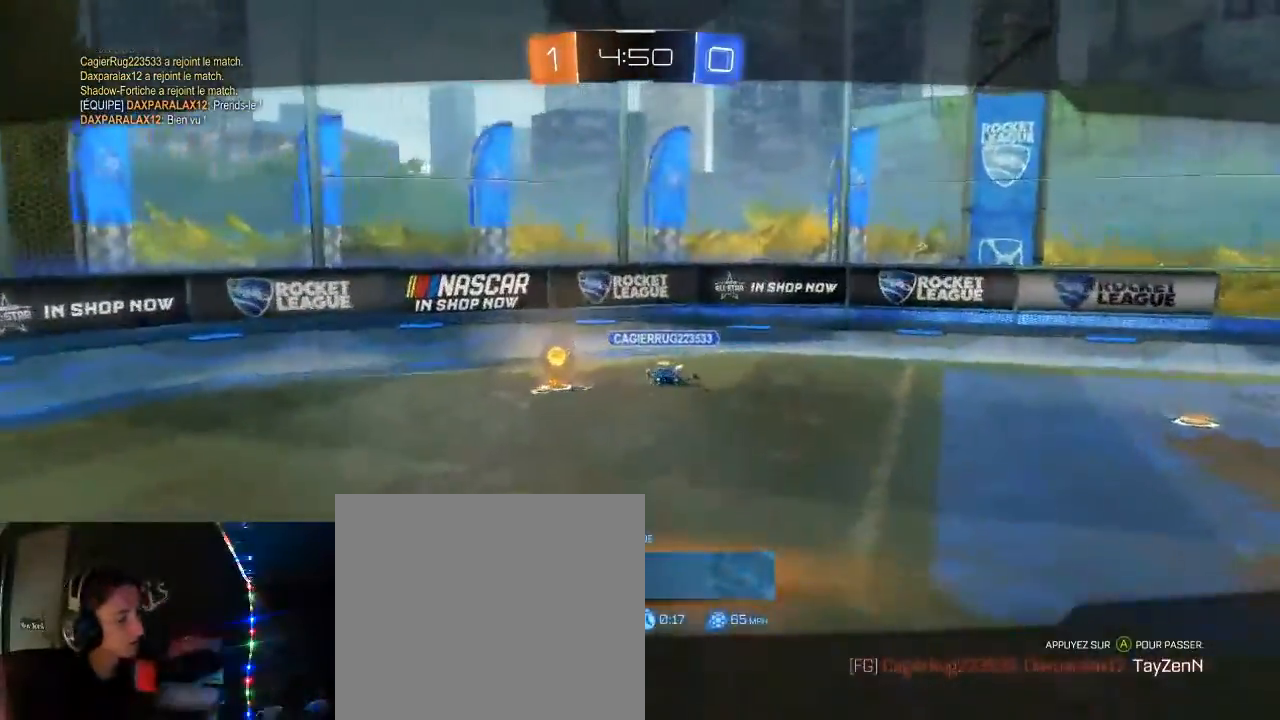
{"buttons": [], "left_stick": "center", "right_stick": "center", "events": [[250, "A", "down"], [333, "A", "up"]]}